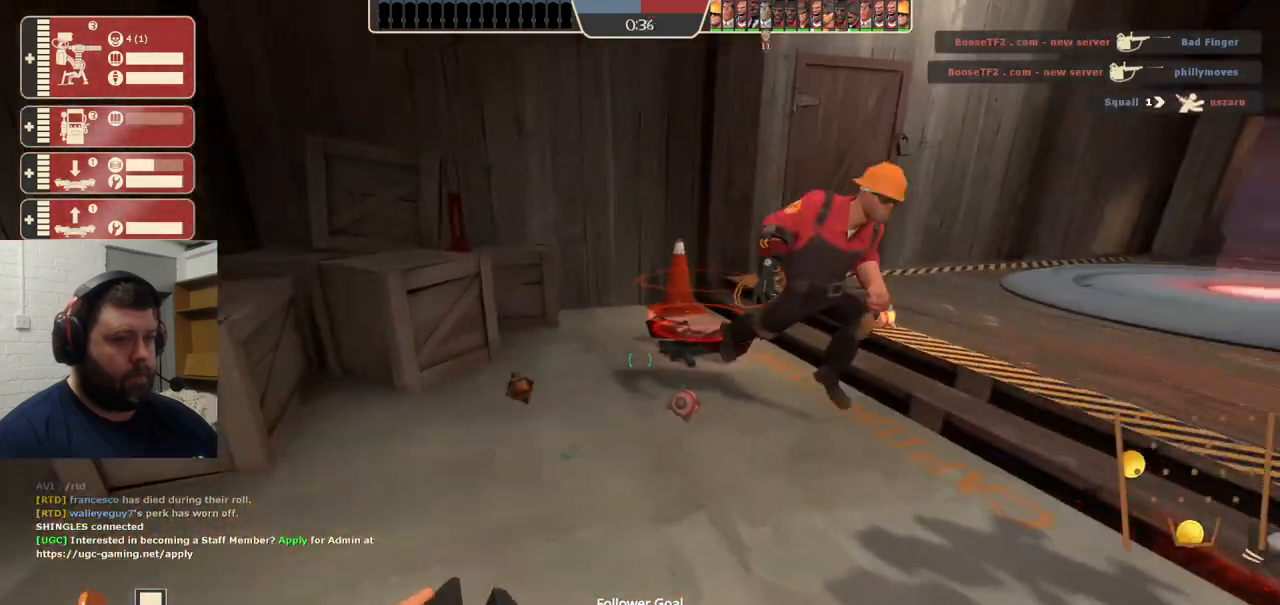
Gameplay with a controller (PlayStation layout); each line is a JSON object with the inputs held at the frame after it. "events" lists button and stick changes between this image and that frame as [ms after this image, input, new state], when the widget could be followed in between. Not read: L1.
{"buttons": ["R1", "R2"], "left_stick": "up", "right_stick": "up"}
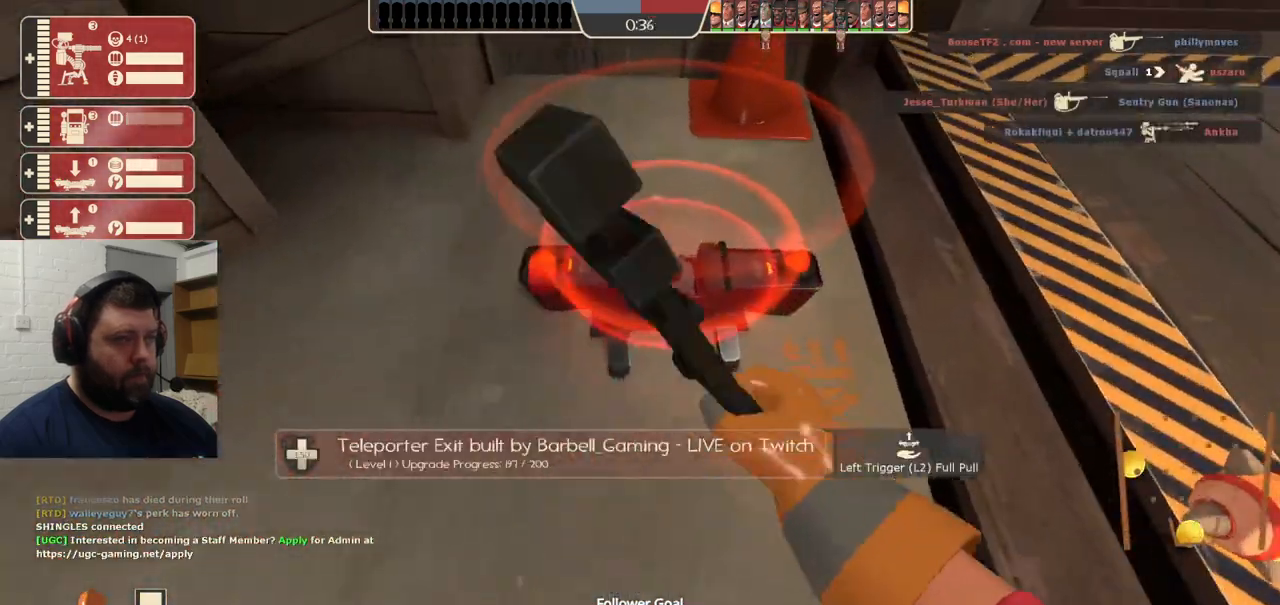
{"buttons": ["R2"], "left_stick": "center", "right_stick": "center", "events": [[50, "R1", "up"], [150, "right_stick", "center"], [167, "left_stick", "center"]]}
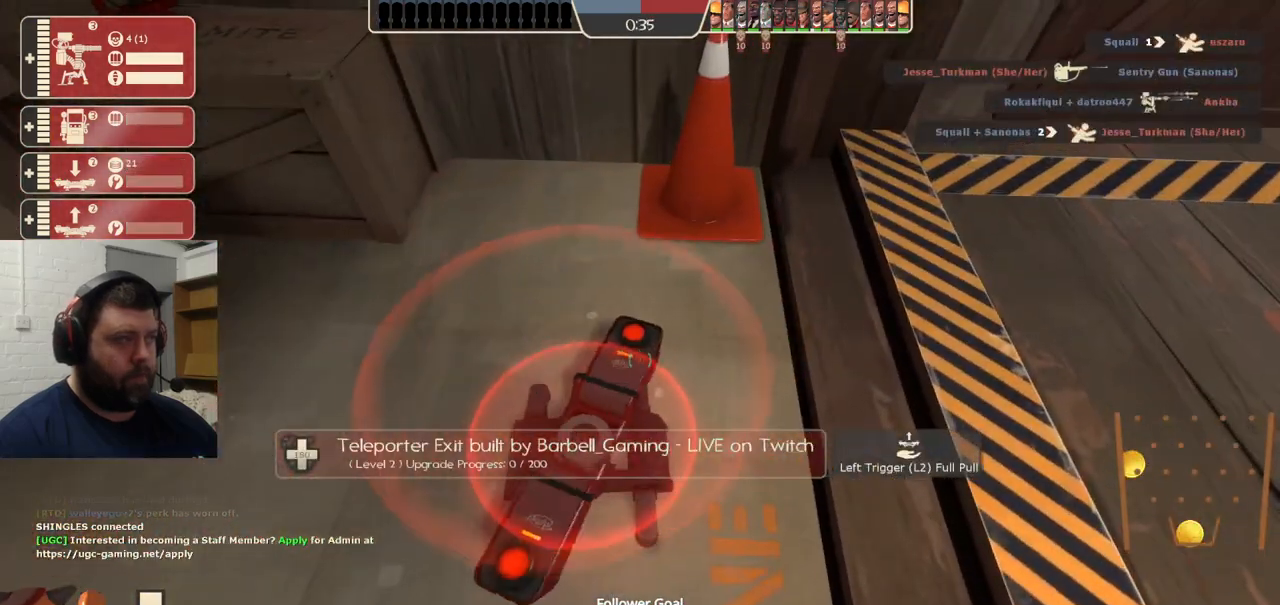
{"buttons": ["R1"], "left_stick": "up", "right_stick": "center", "events": [[133, "left_stick", "right"], [133, "right_stick", "right"], [167, "R2", "up"], [250, "left_stick", "up"], [467, "R1", "down"], [467, "right_stick", "center"]]}
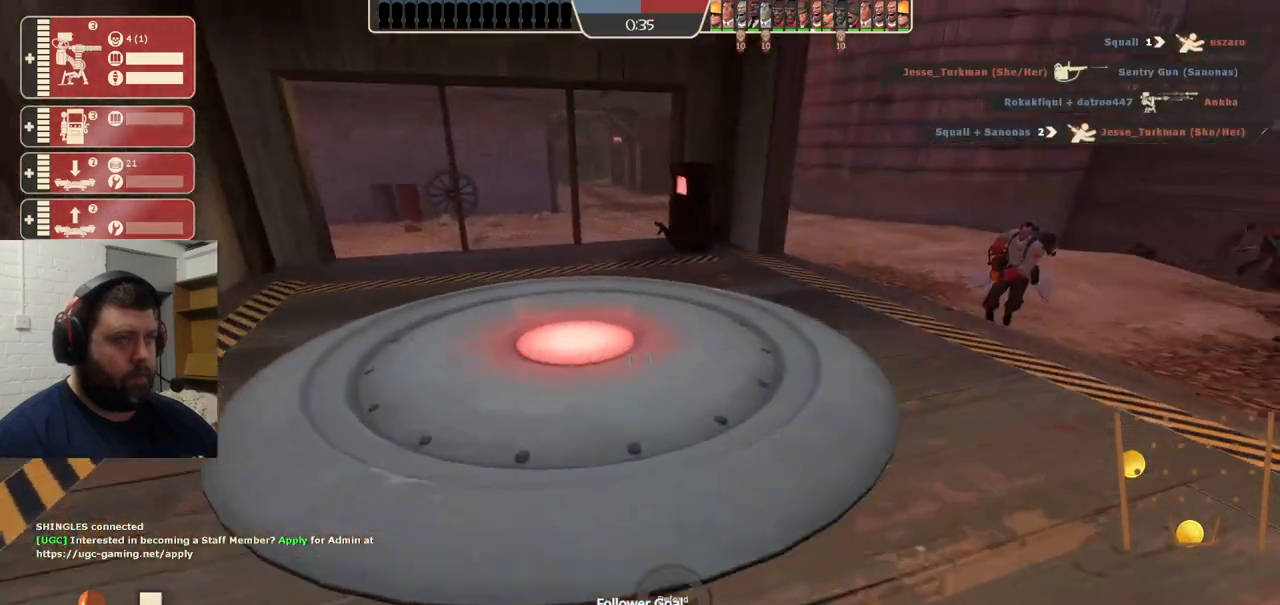
{"buttons": [], "left_stick": "center", "right_stick": "center", "events": [[33, "R1", "up"], [117, "R1", "down"], [150, "right_stick", "right"], [200, "R1", "up"], [283, "left_stick", "center"], [283, "right_stick", "center"], [400, "SQUARE", "down"], [483, "SQUARE", "up"]]}
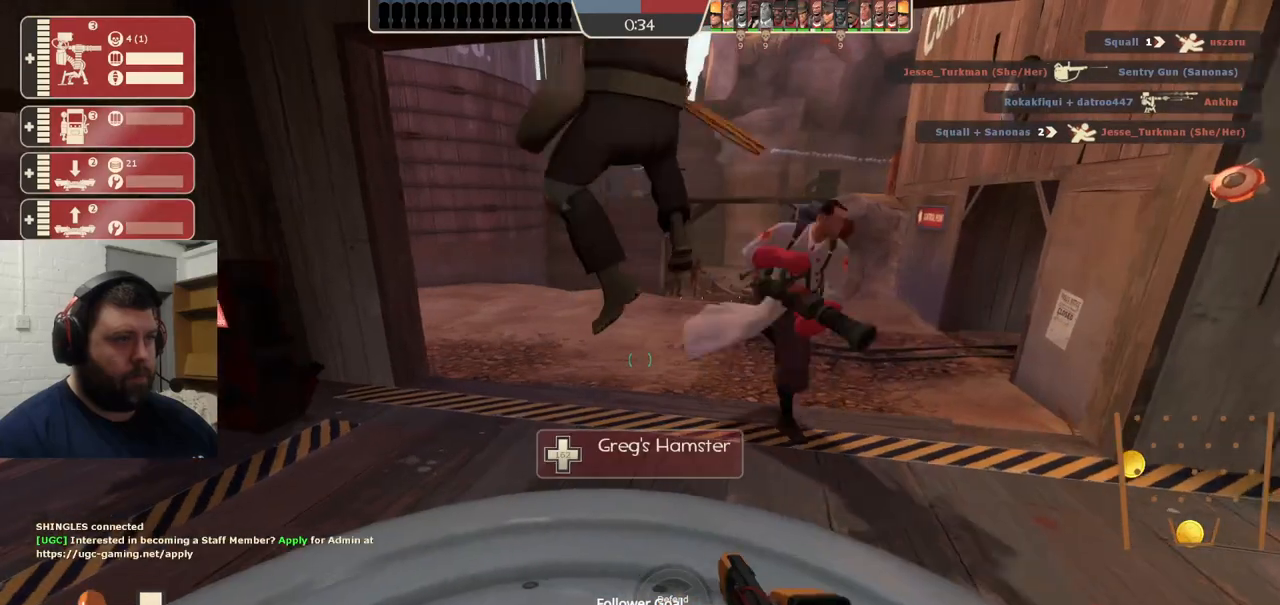
{"buttons": [], "left_stick": "up-right", "right_stick": "center", "events": [[50, "SQUARE", "down"], [100, "left_stick", "up-left"], [133, "SQUARE", "up"], [200, "SQUARE", "down"], [283, "SQUARE", "up"], [350, "SQUARE", "down"], [350, "left_stick", "up-right"], [450, "SQUARE", "up"]]}
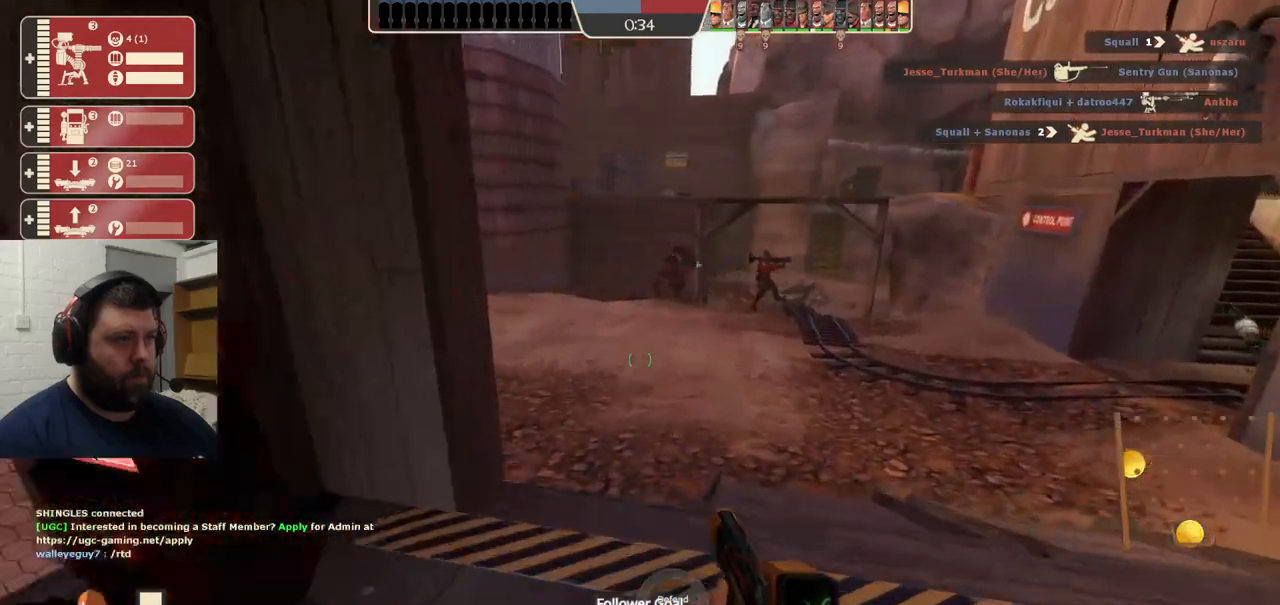
{"buttons": [], "left_stick": "up", "right_stick": "center", "events": [[83, "left_stick", "center"], [333, "left_stick", "up-right"], [367, "right_stick", "down-right"], [400, "left_stick", "up"], [467, "right_stick", "center"]]}
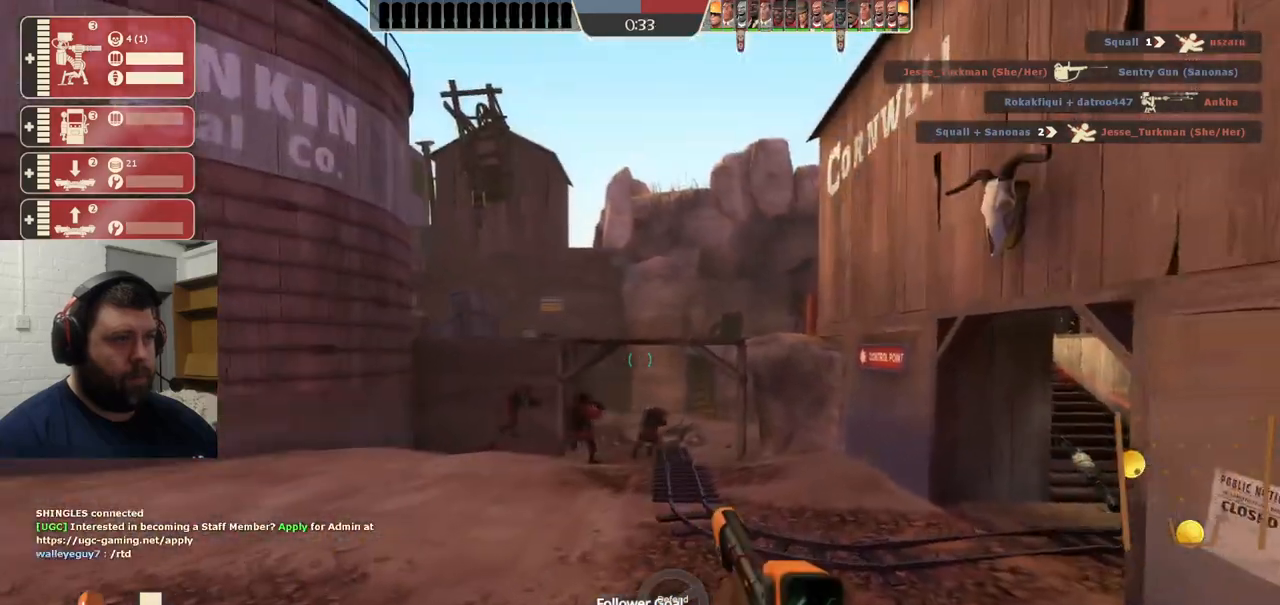
{"buttons": [], "left_stick": "up", "right_stick": "center", "events": [[117, "SQUARE", "down"], [183, "SQUARE", "up"], [250, "SQUARE", "down"], [350, "SQUARE", "up"]]}
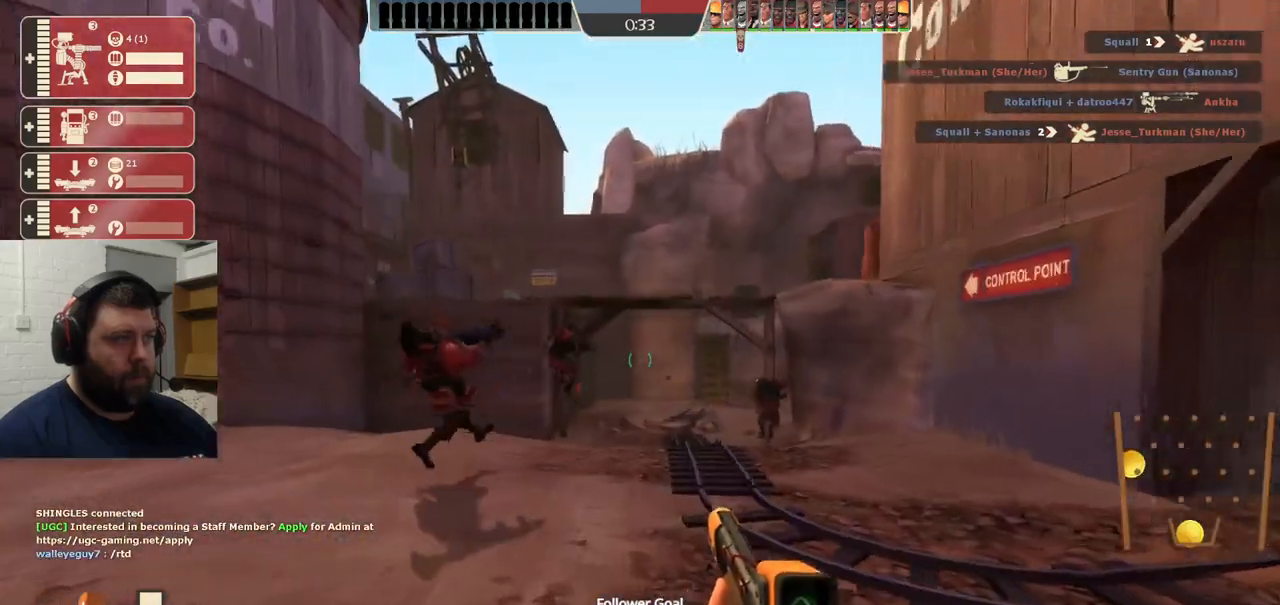
{"buttons": [], "left_stick": "up", "right_stick": "up-left", "events": [[200, "right_stick", "left"], [333, "right_stick", "center"], [467, "right_stick", "up-left"]]}
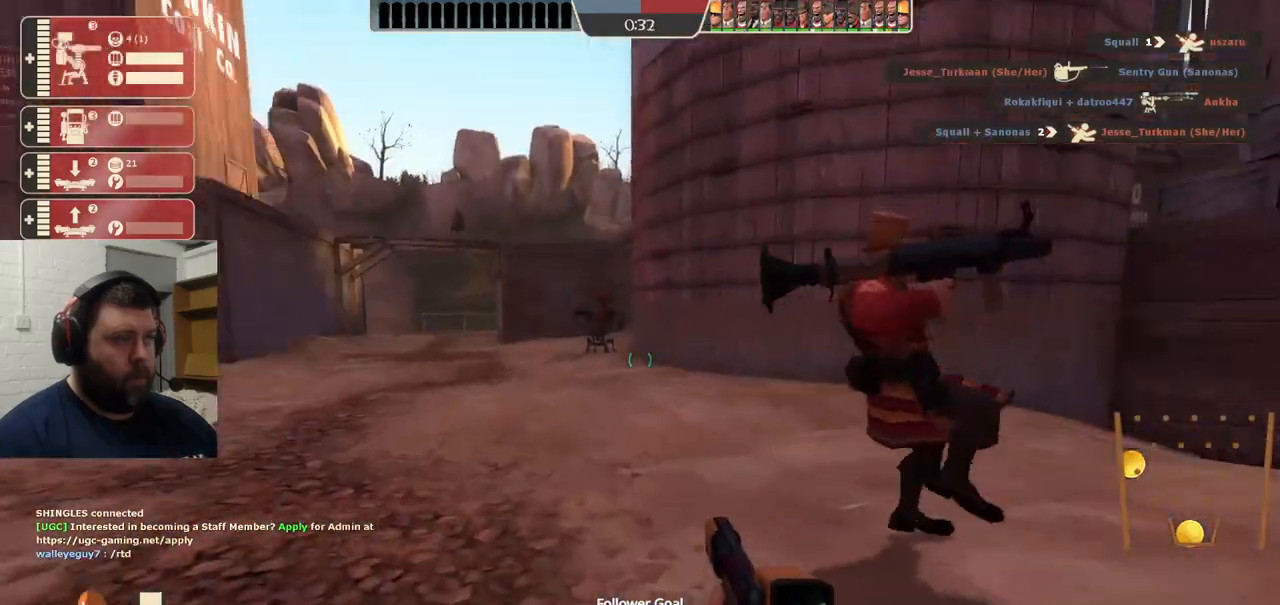
{"buttons": ["DPAD_DOWN"], "left_stick": "up", "right_stick": "center", "events": [[50, "right_stick", "center"], [450, "DPAD_DOWN", "down"]]}
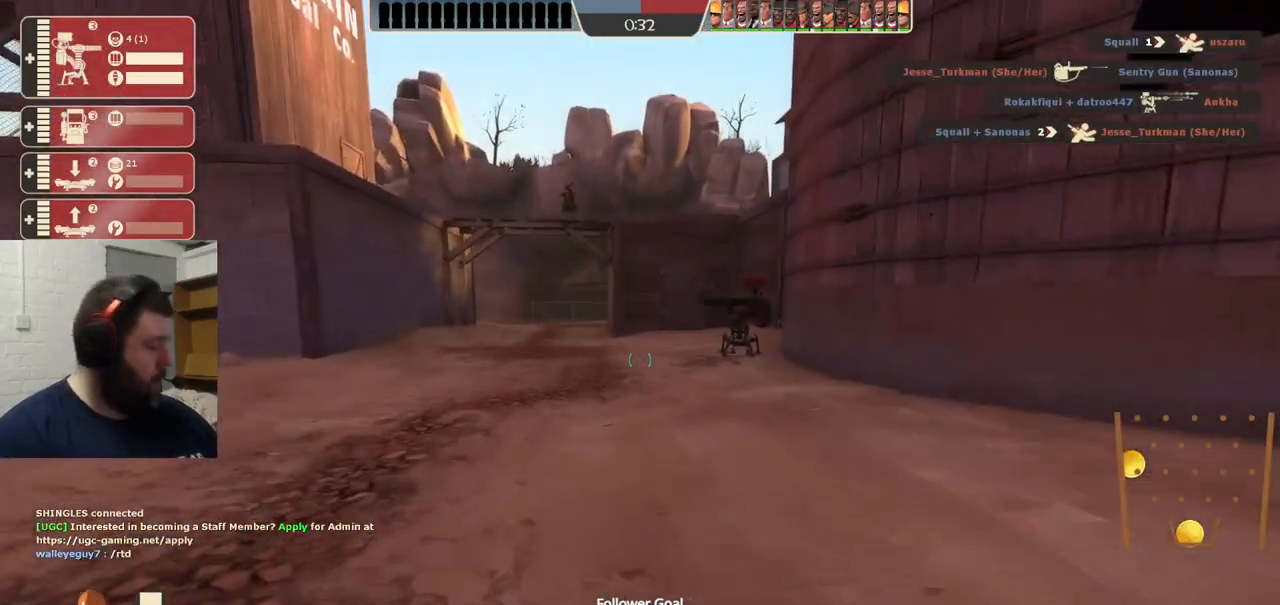
{"buttons": [], "left_stick": "up", "right_stick": "right", "events": [[17, "DPAD_DOWN", "up"], [483, "right_stick", "right"]]}
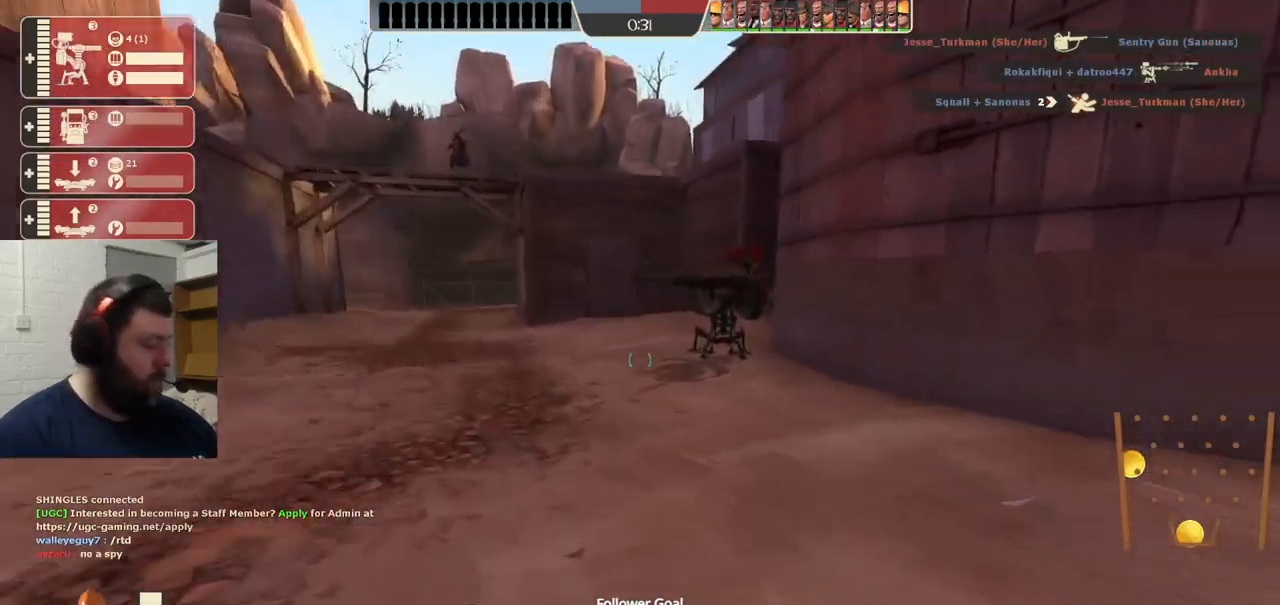
{"buttons": [], "left_stick": "up", "right_stick": "center", "events": [[83, "right_stick", "center"]]}
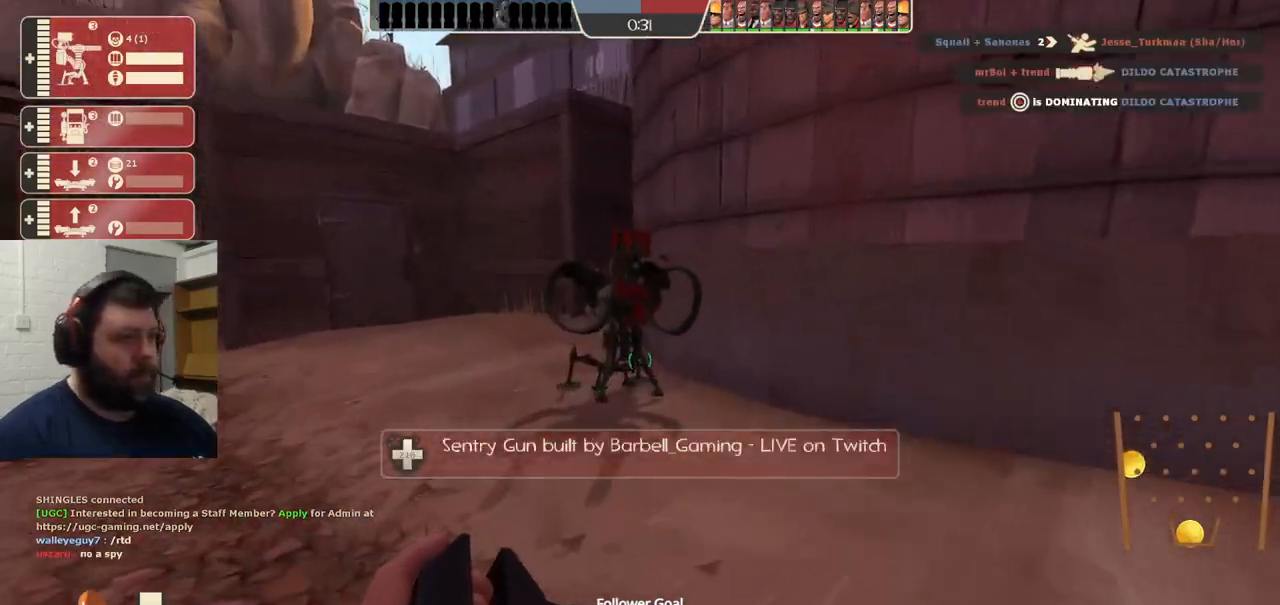
{"buttons": ["R2"], "left_stick": "up", "right_stick": "right", "events": [[267, "R2", "down"], [417, "right_stick", "right"]]}
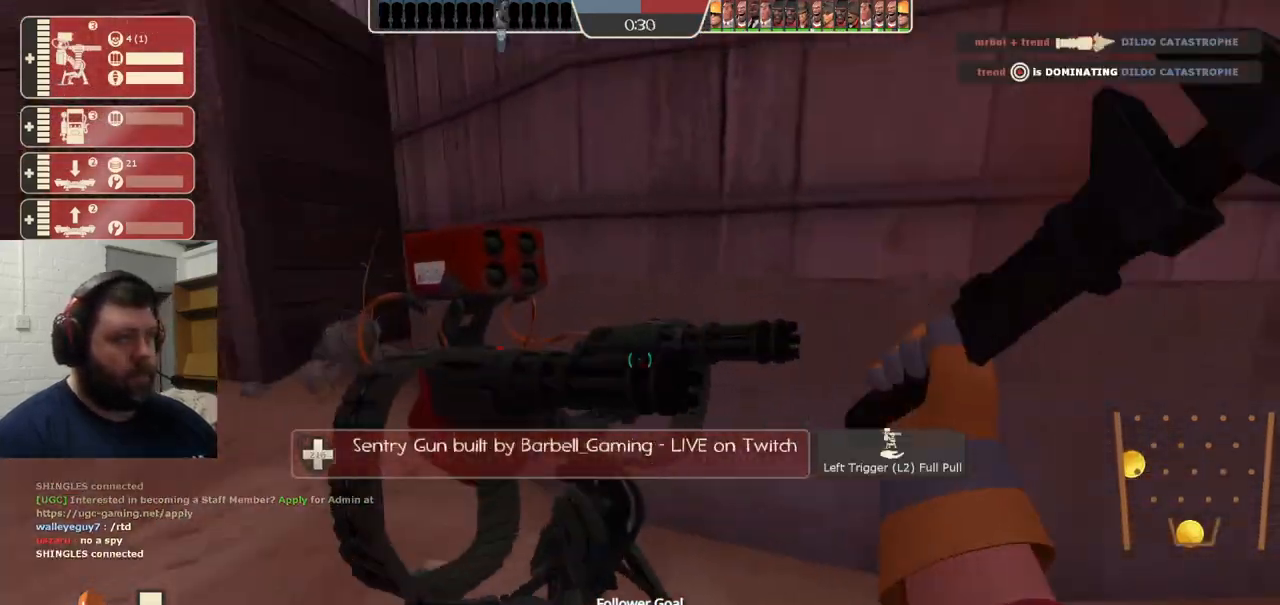
{"buttons": ["R1"], "left_stick": "up-right", "right_stick": "center", "events": [[17, "left_stick", "up-right"], [150, "R2", "up"], [150, "right_stick", "center"], [483, "R1", "down"]]}
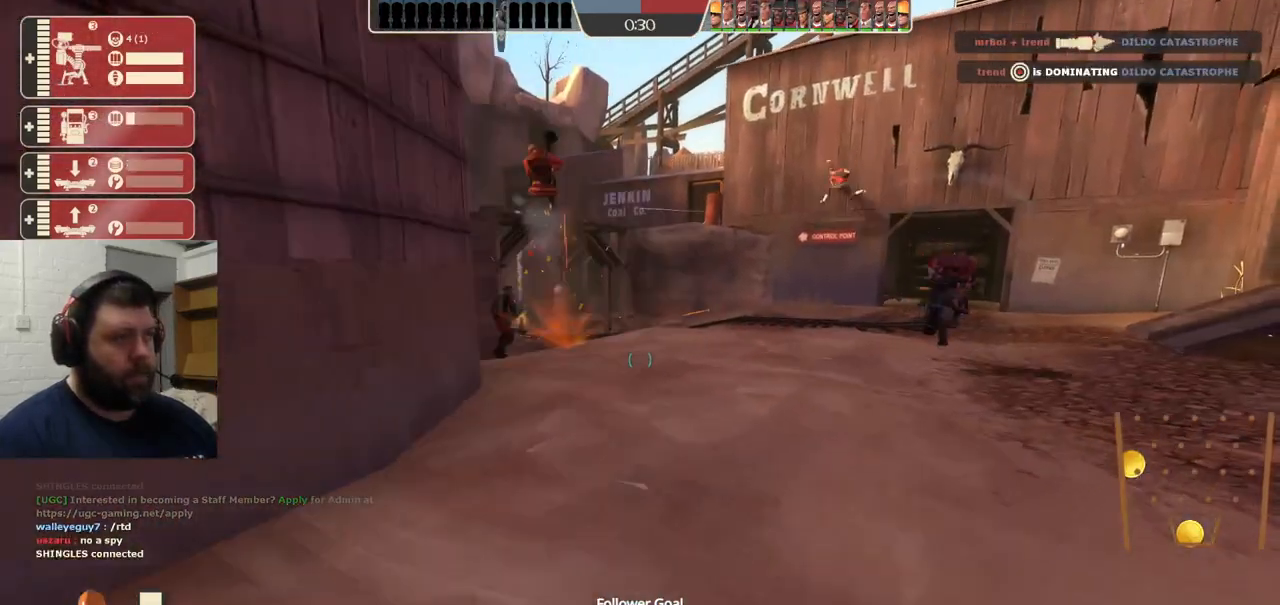
{"buttons": ["SQUARE"], "left_stick": "up-right", "right_stick": "center", "events": [[50, "R1", "up"], [117, "R1", "down"], [200, "R1", "up"], [350, "SQUARE", "down"], [450, "SQUARE", "up"], [500, "SQUARE", "down"]]}
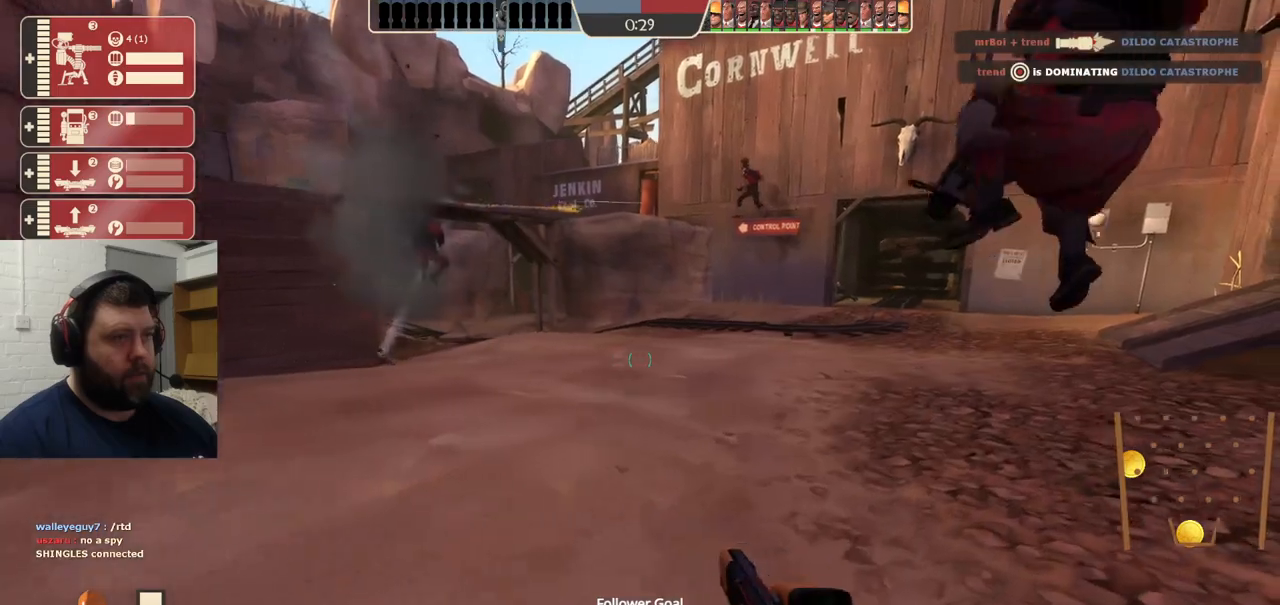
{"buttons": [], "left_stick": "up-right", "right_stick": "center", "events": [[83, "SQUARE", "up"], [150, "SQUARE", "down"], [233, "SQUARE", "up"], [300, "SQUARE", "down"], [417, "SQUARE", "up"]]}
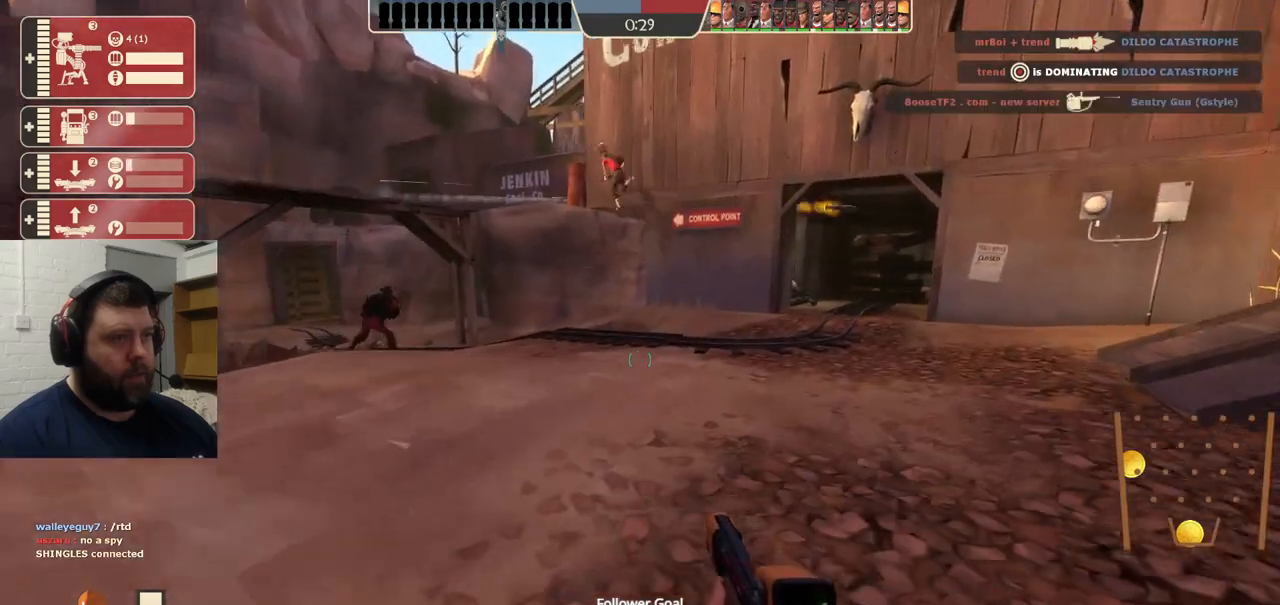
{"buttons": ["SQUARE"], "left_stick": "up", "right_stick": "center", "events": [[250, "left_stick", "up"], [250, "right_stick", "right"], [367, "right_stick", "center"], [467, "SQUARE", "down"]]}
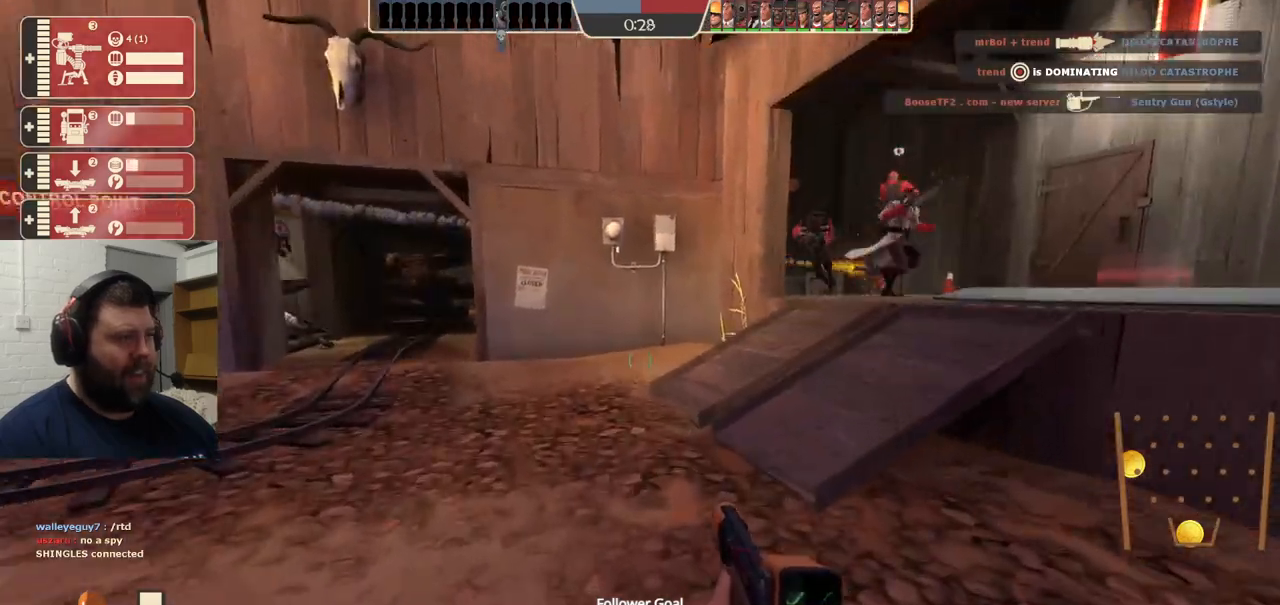
{"buttons": [], "left_stick": "up", "right_stick": "center", "events": [[50, "SQUARE", "up"], [133, "SQUARE", "down"], [233, "SQUARE", "up"]]}
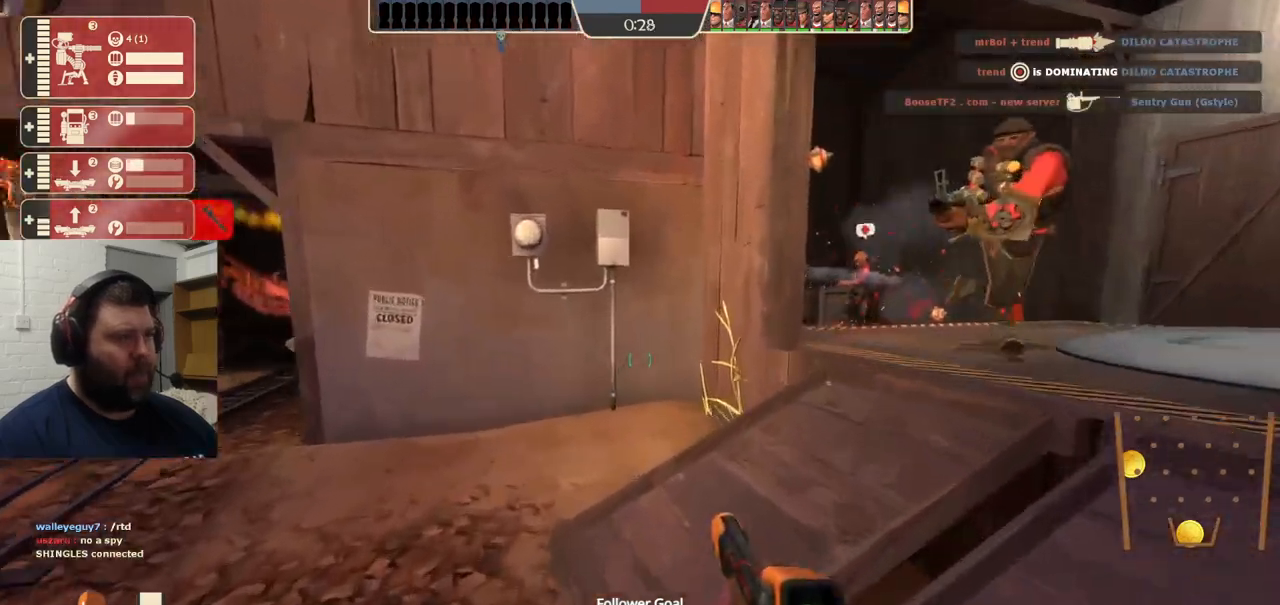
{"buttons": [], "left_stick": "up-right", "right_stick": "up-left", "events": [[33, "left_stick", "up-right"], [500, "right_stick", "up-left"]]}
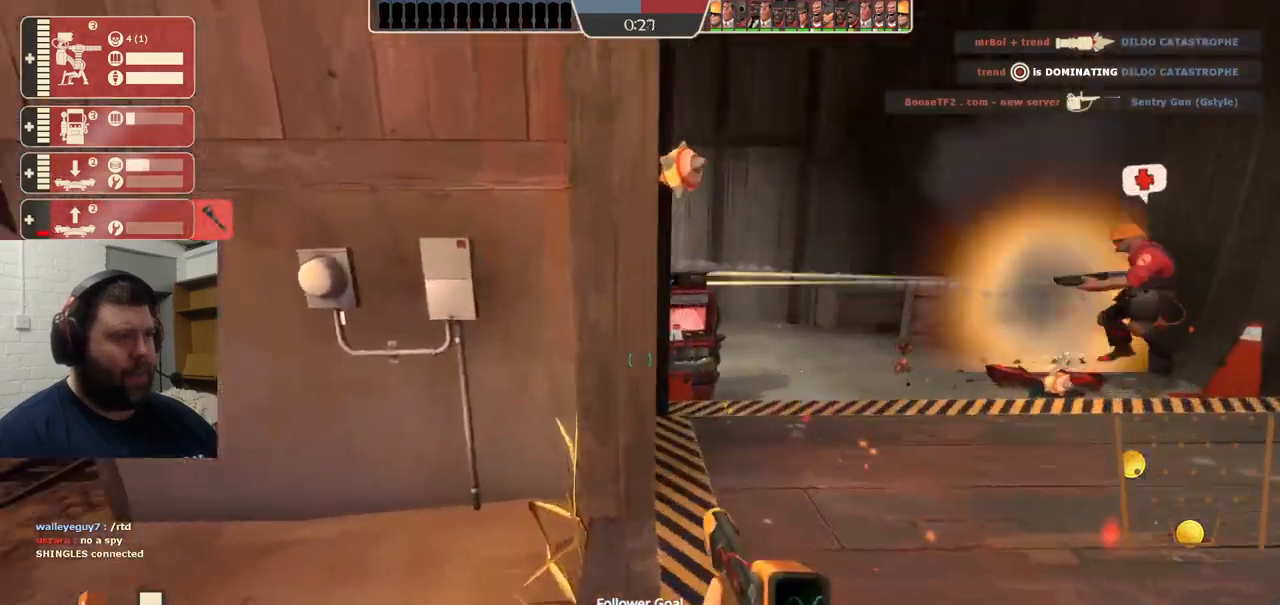
{"buttons": [], "left_stick": "right", "right_stick": "up-right", "events": [[117, "right_stick", "center"], [350, "right_stick", "up-right"], [483, "left_stick", "right"]]}
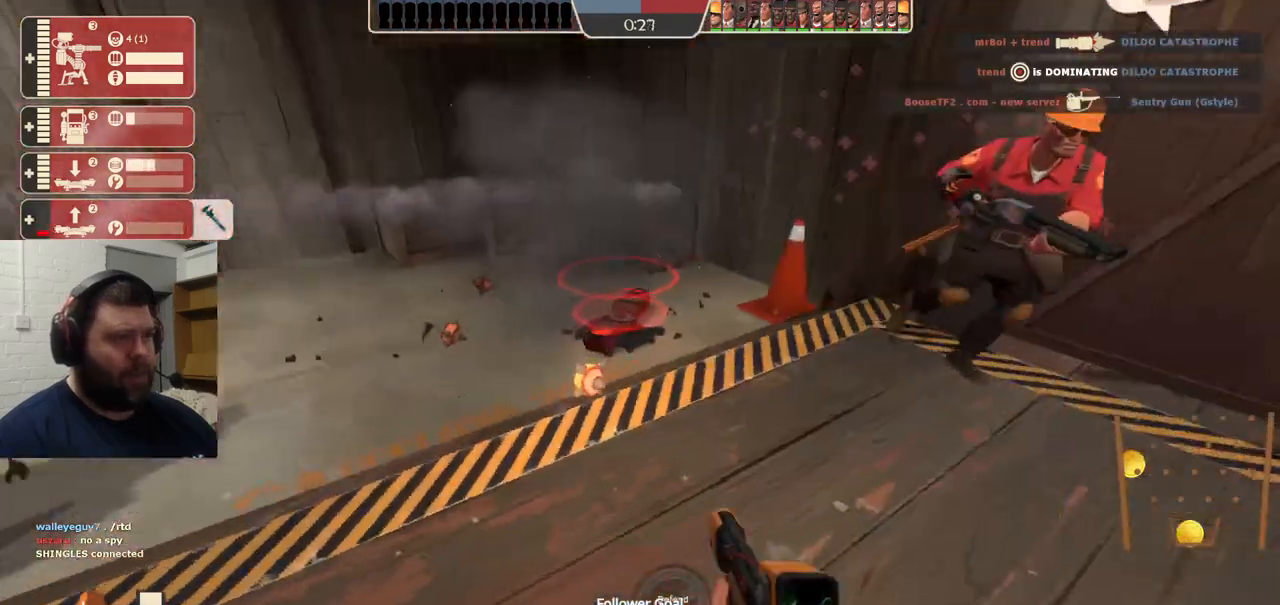
{"buttons": [], "left_stick": "down", "right_stick": "center", "events": [[17, "left_stick", "down-right"], [33, "right_stick", "center"], [117, "left_stick", "down"], [267, "R2", "down"], [500, "R2", "up"]]}
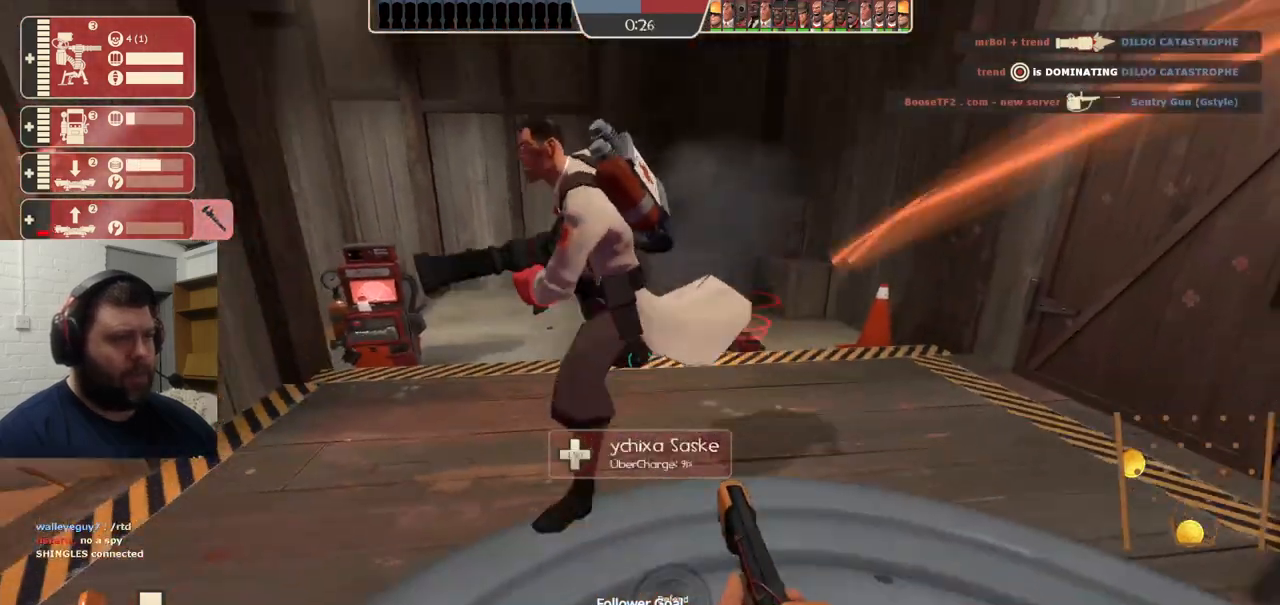
{"buttons": [], "left_stick": "down", "right_stick": "center", "events": [[150, "left_stick", "up-right"], [350, "R2", "down"], [433, "left_stick", "down"], [483, "R2", "up"]]}
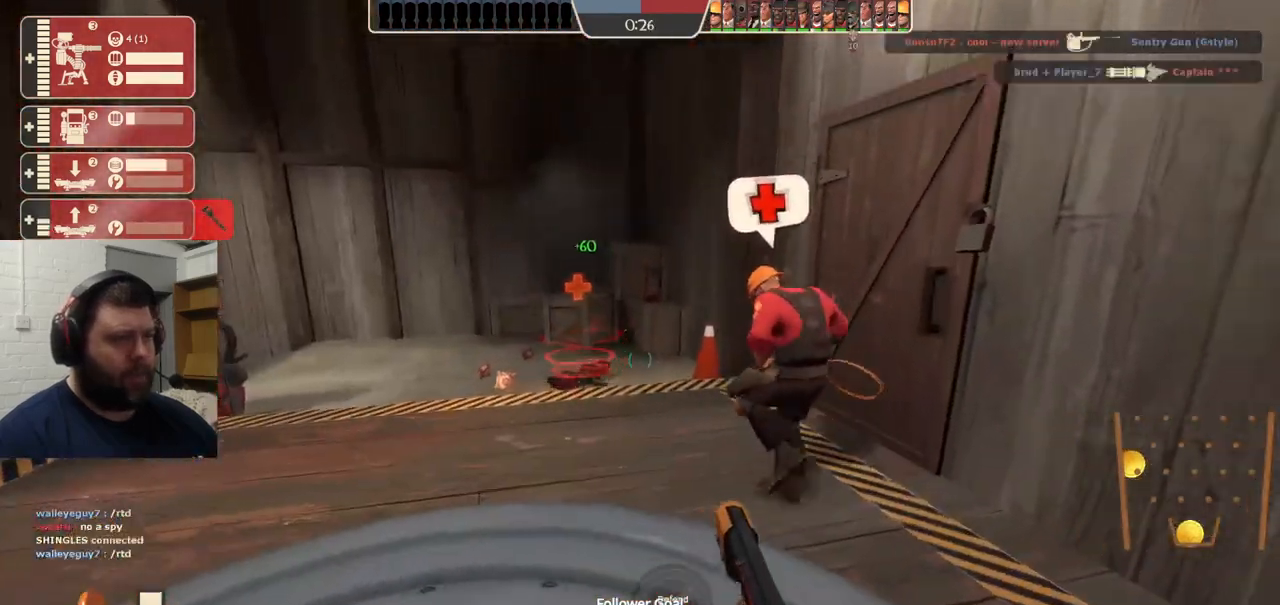
{"buttons": ["R2"], "left_stick": "up-right", "right_stick": "center", "events": [[83, "left_stick", "left"], [183, "left_stick", "up-left"], [283, "left_stick", "up"], [450, "R2", "down"], [467, "left_stick", "up-right"]]}
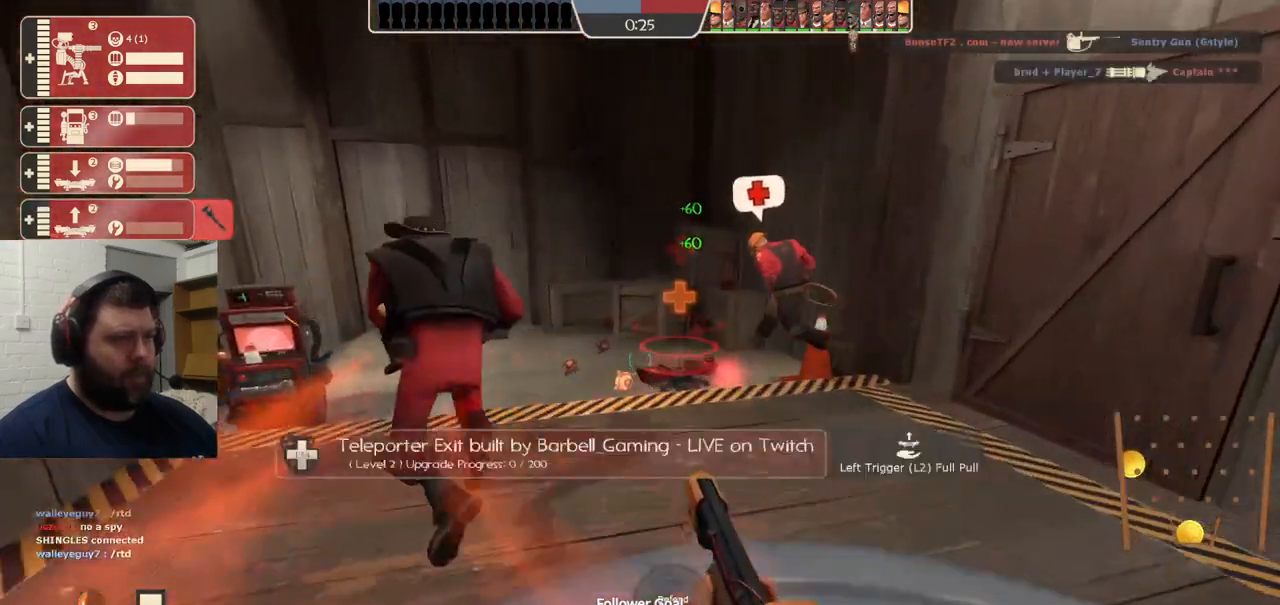
{"buttons": [], "left_stick": "center", "right_stick": "center", "events": [[50, "left_stick", "right"], [117, "R2", "up"], [117, "left_stick", "down-right"], [317, "left_stick", "center"], [417, "DPAD_DOWN", "down"], [500, "DPAD_DOWN", "up"]]}
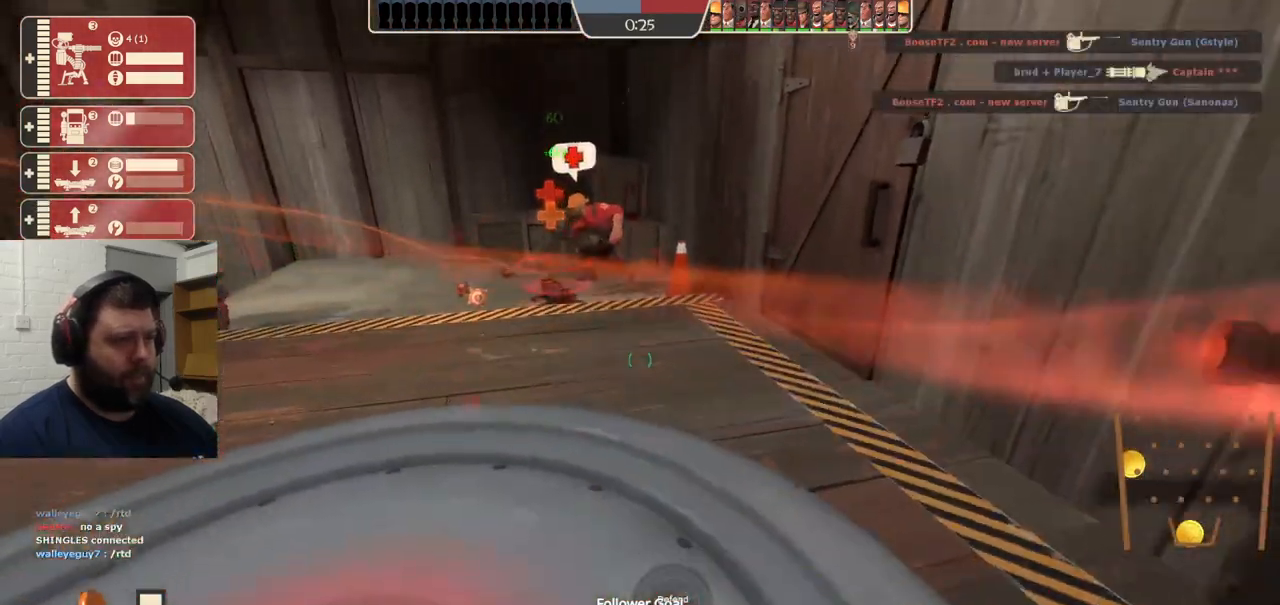
{"buttons": [], "left_stick": "up", "right_stick": "center", "events": [[183, "left_stick", "up"]]}
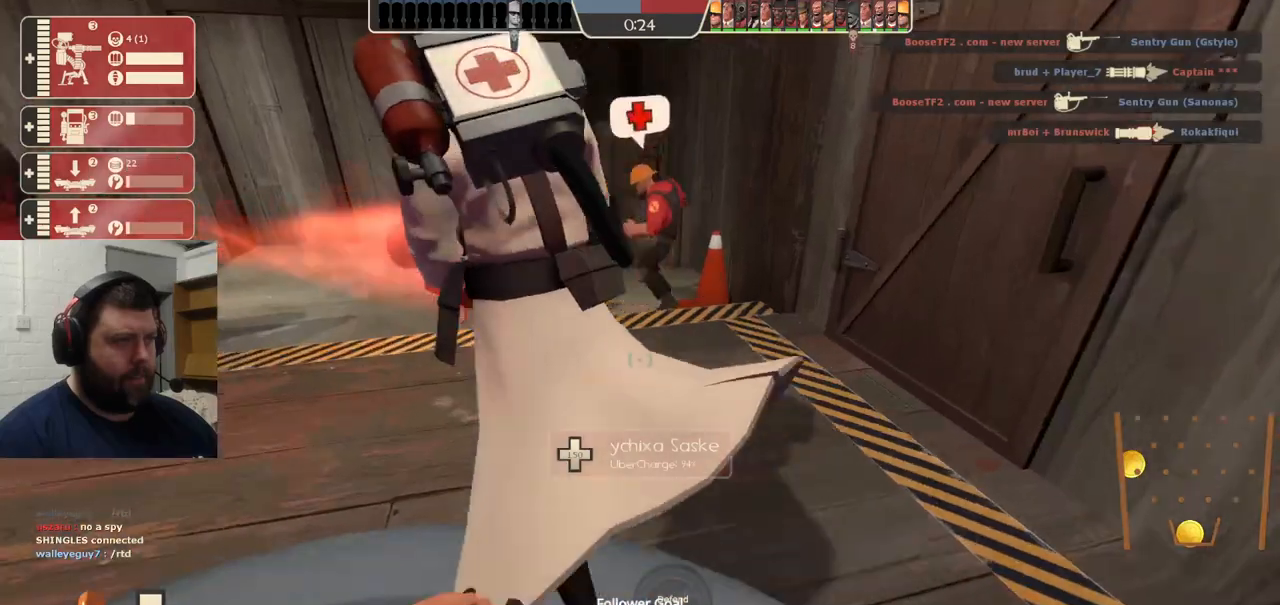
{"buttons": [], "left_stick": "up", "right_stick": "center", "events": [[283, "right_stick", "left"], [450, "right_stick", "center"]]}
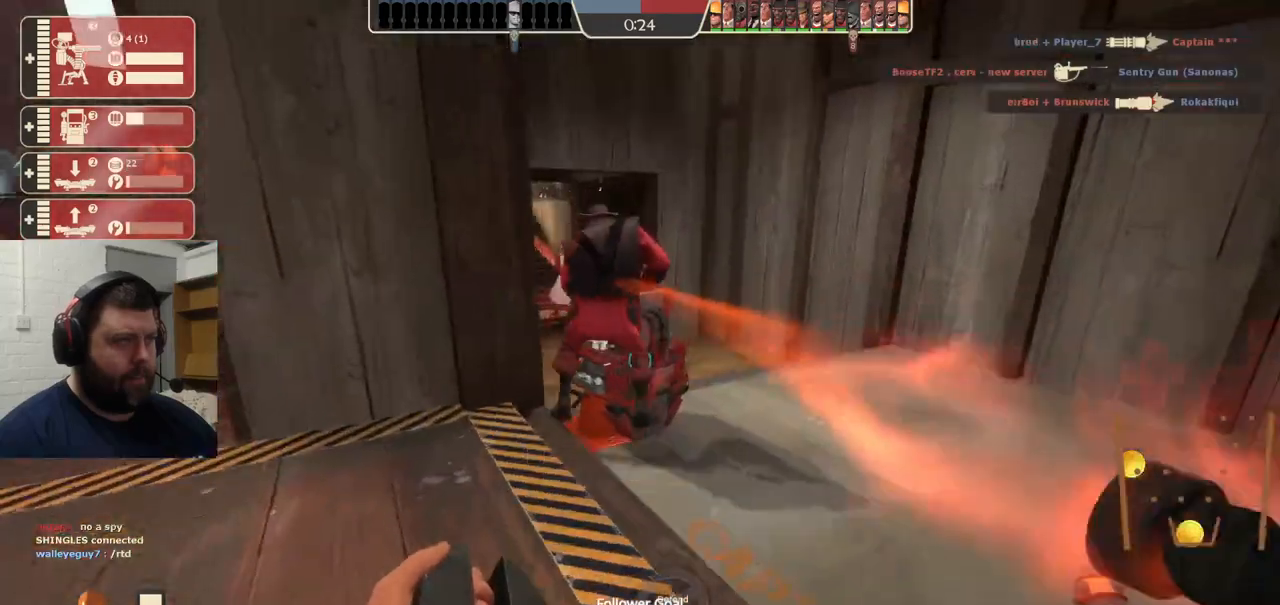
{"buttons": ["SQUARE"], "left_stick": "center", "right_stick": "center", "events": [[50, "R1", "down"], [117, "R1", "up"], [183, "R1", "down"], [267, "right_stick", "down-left"], [283, "R1", "up"], [350, "right_stick", "center"], [367, "left_stick", "center"], [467, "SQUARE", "down"]]}
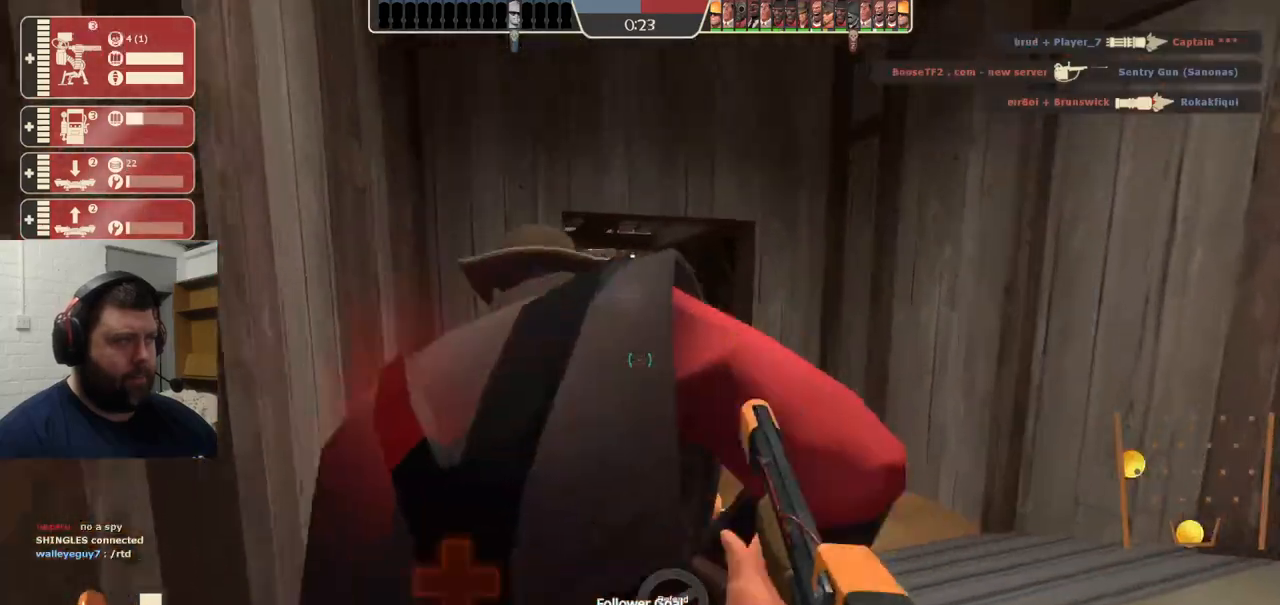
{"buttons": [], "left_stick": "up", "right_stick": "center", "events": [[33, "SQUARE", "up"], [100, "left_stick", "up"], [117, "SQUARE", "down"], [183, "SQUARE", "up"], [250, "SQUARE", "down"], [350, "SQUARE", "up"]]}
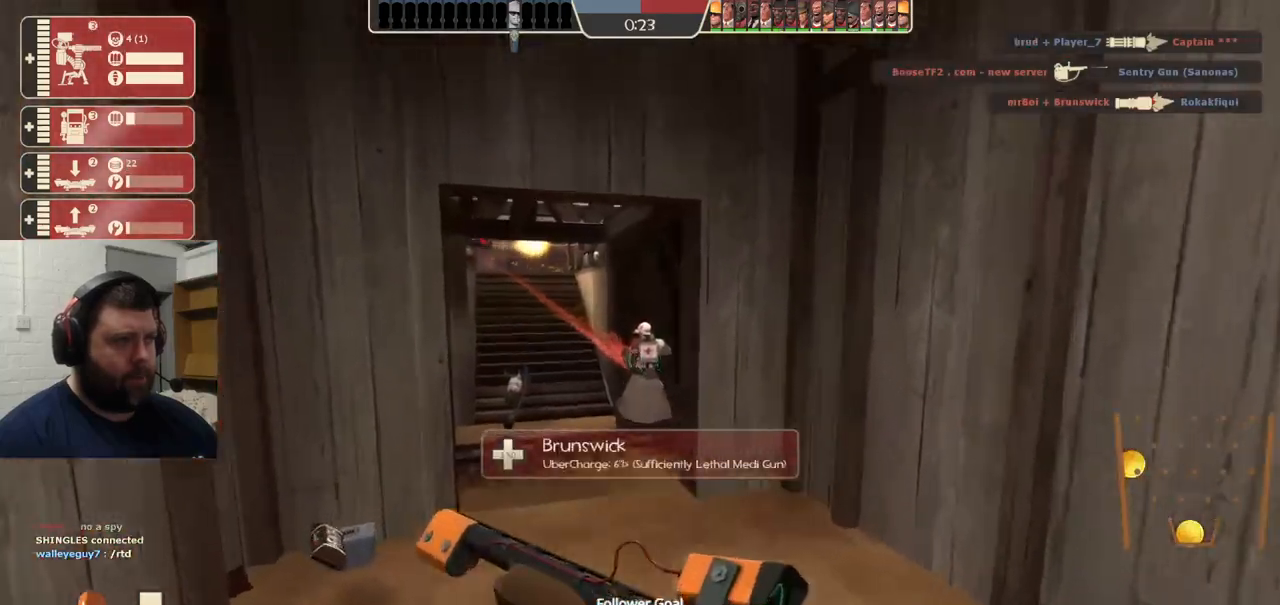
{"buttons": [], "left_stick": "up", "right_stick": "center", "events": []}
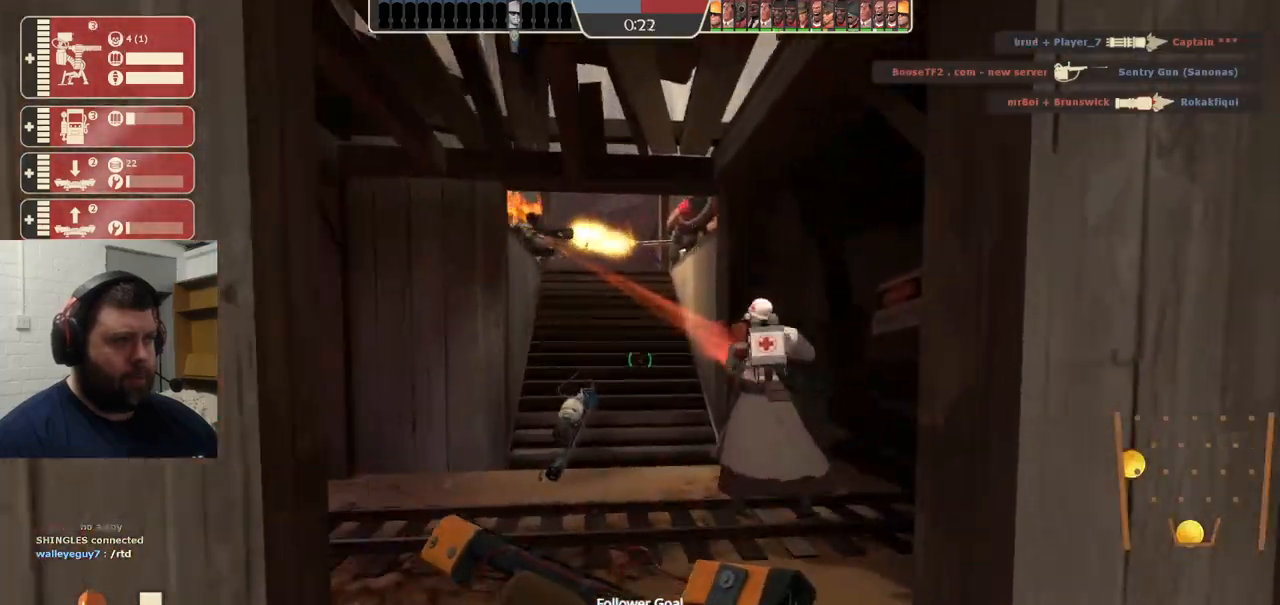
{"buttons": [], "left_stick": "up", "right_stick": "center", "events": []}